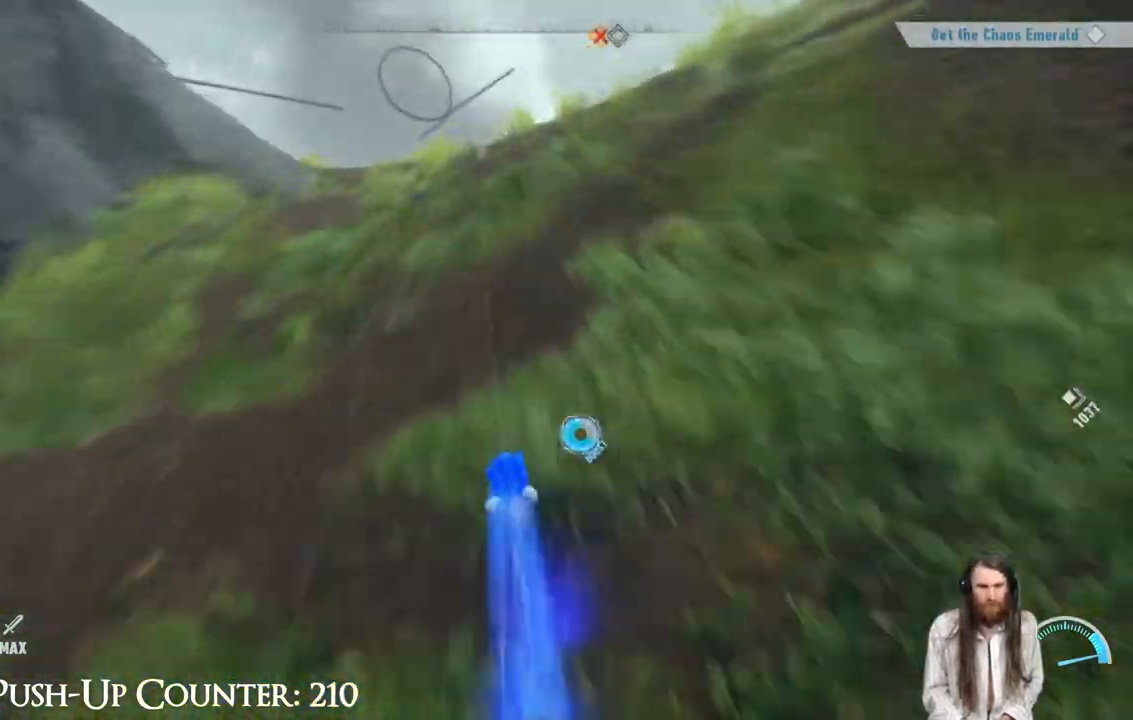
Gameplay with a controller (Xbox layout); each line is a JSON object with the inputs held at the frame after it. "events" lists button and stick changes between this image and that frame as [ms after this image, input, new state], when the widget could be followed in between. Not read: L3 R3.
{"buttons": ["R2"], "left_stick": "up", "right_stick": "right", "events": [[233, "right_stick", "right"]]}
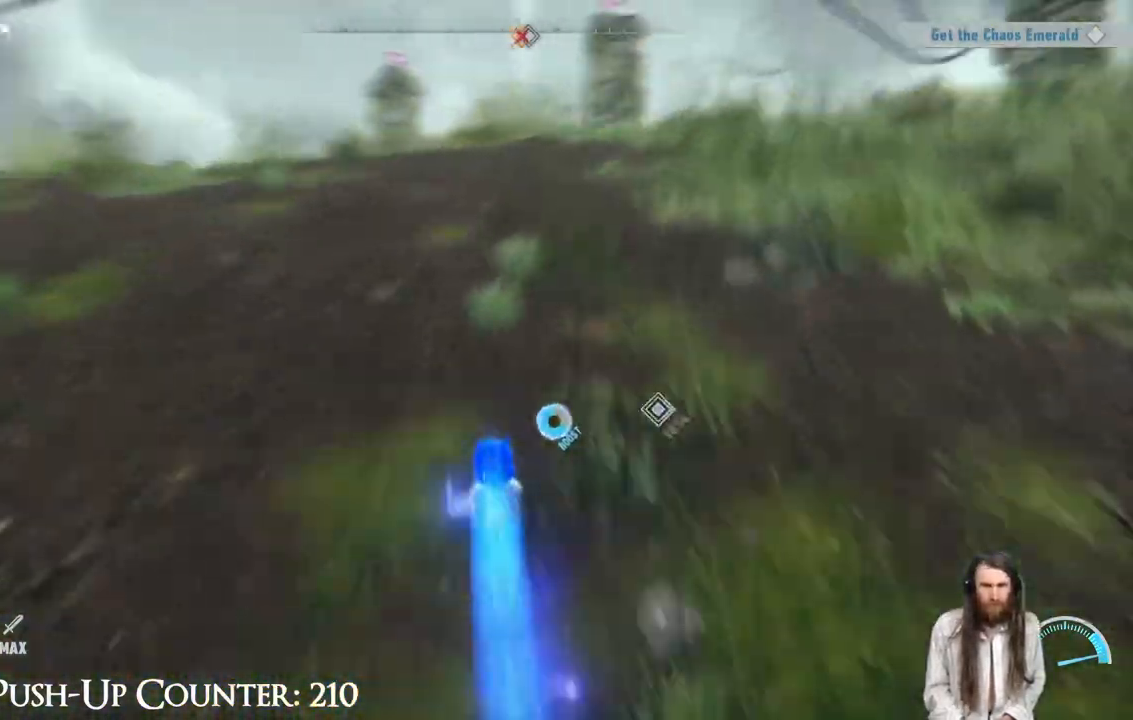
{"buttons": [], "left_stick": "up", "right_stick": "center", "events": [[33, "right_stick", "center"], [83, "R2", "up"]]}
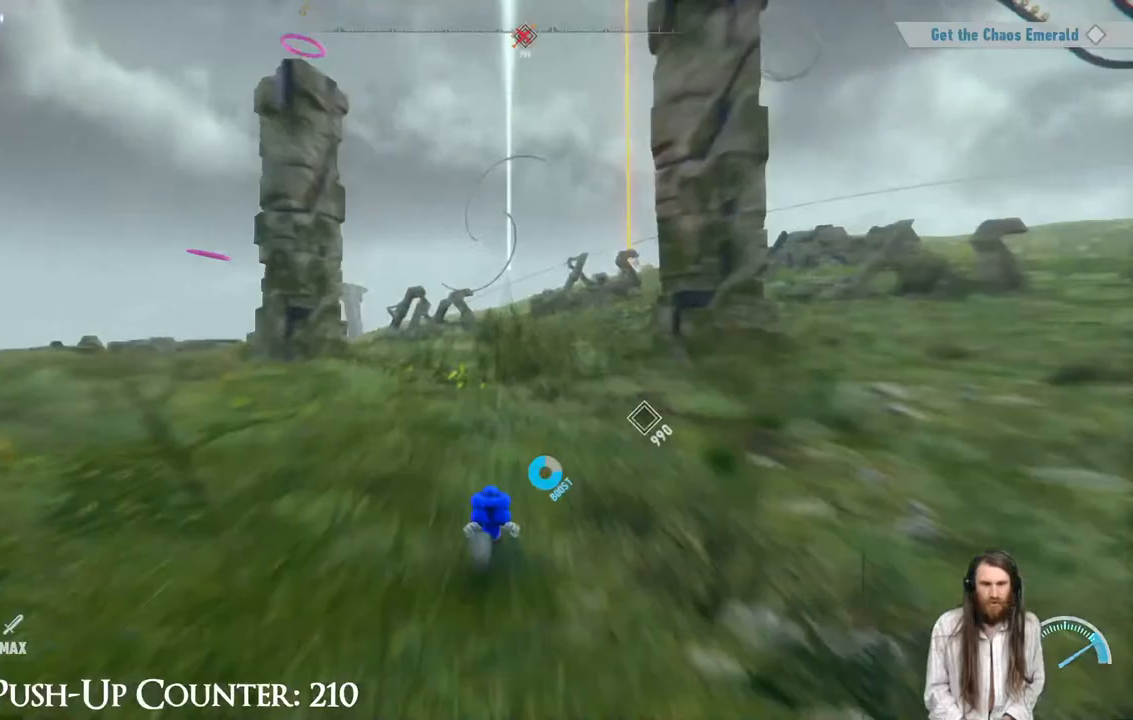
{"buttons": [], "left_stick": "up", "right_stick": "center", "events": []}
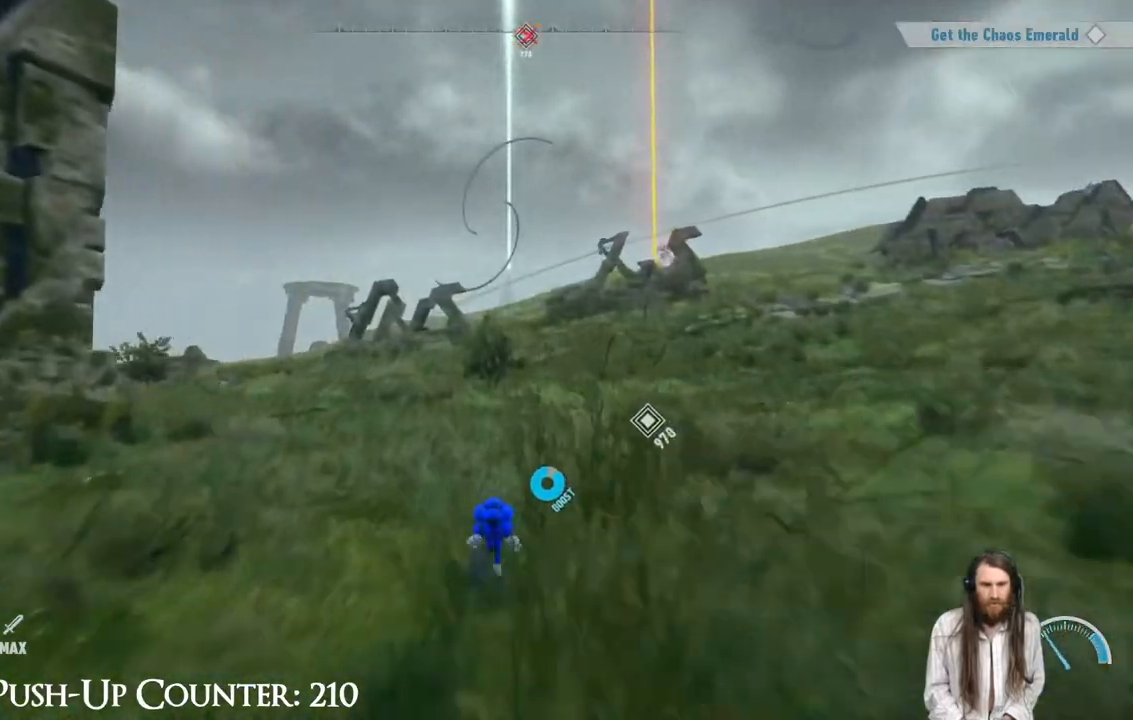
{"buttons": [], "left_stick": "up", "right_stick": "center", "events": []}
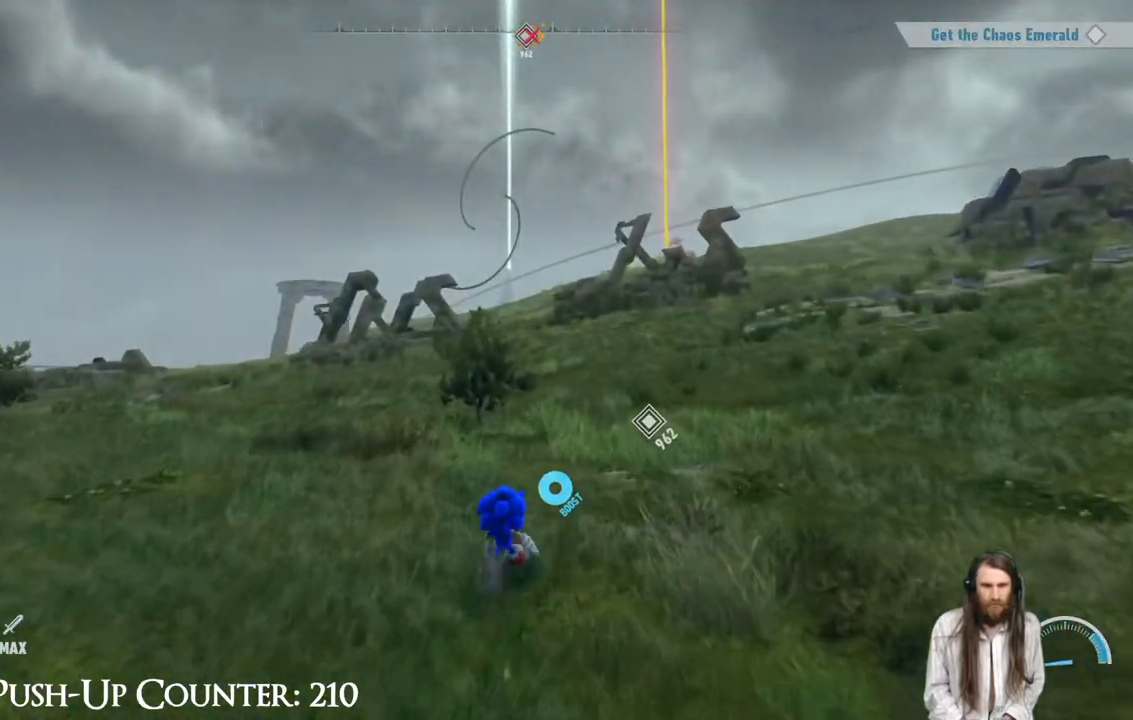
{"buttons": [], "left_stick": "up", "right_stick": "center", "events": [[233, "R2", "down"], [500, "R2", "up"]]}
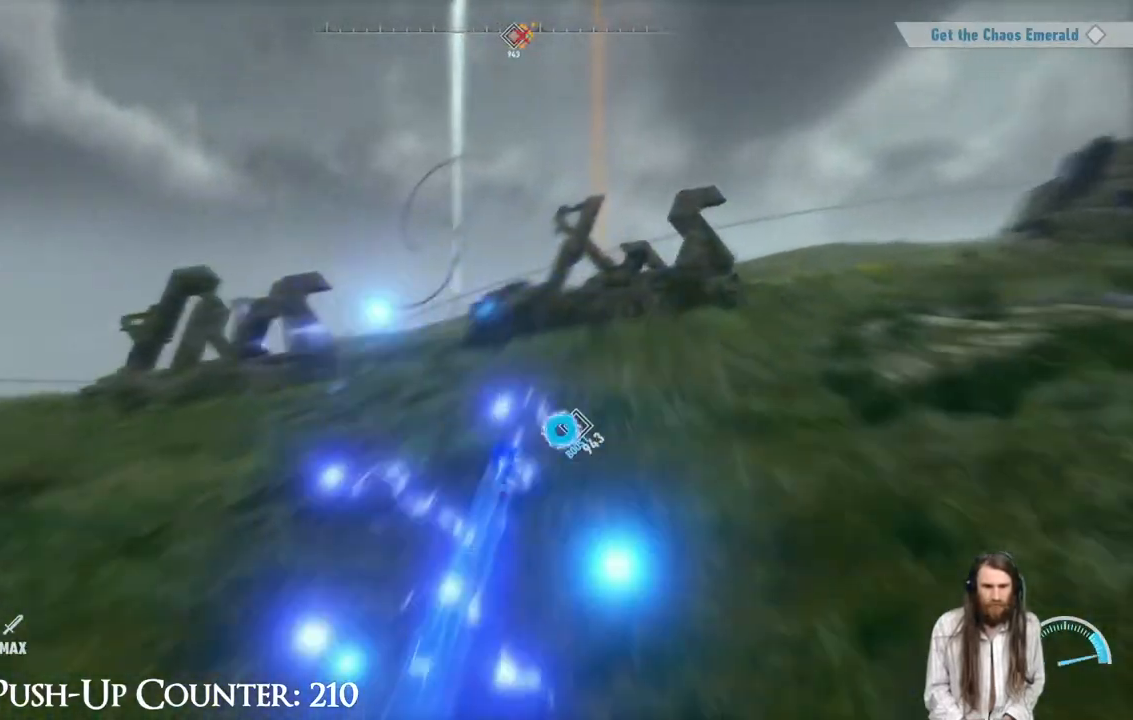
{"buttons": [], "left_stick": "up-left", "right_stick": "center", "events": [[267, "left_stick", "up-left"], [333, "right_stick", "right"], [500, "right_stick", "center"]]}
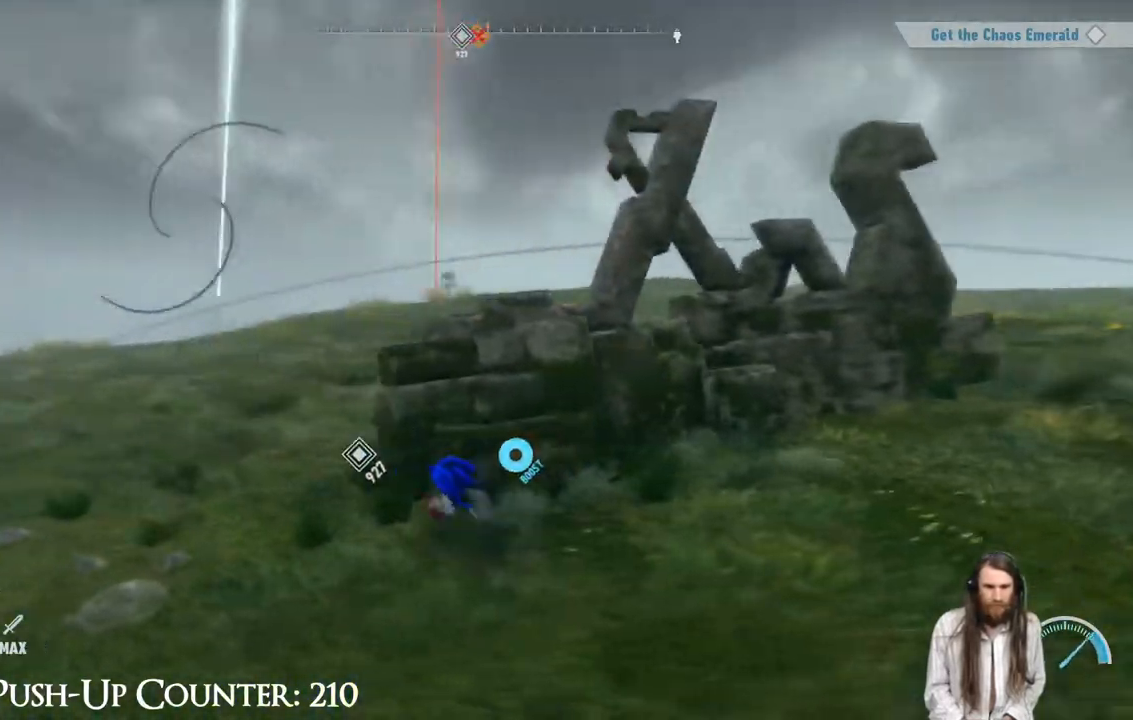
{"buttons": ["R2"], "left_stick": "up", "right_stick": "center", "events": [[283, "R2", "down"], [283, "left_stick", "up"]]}
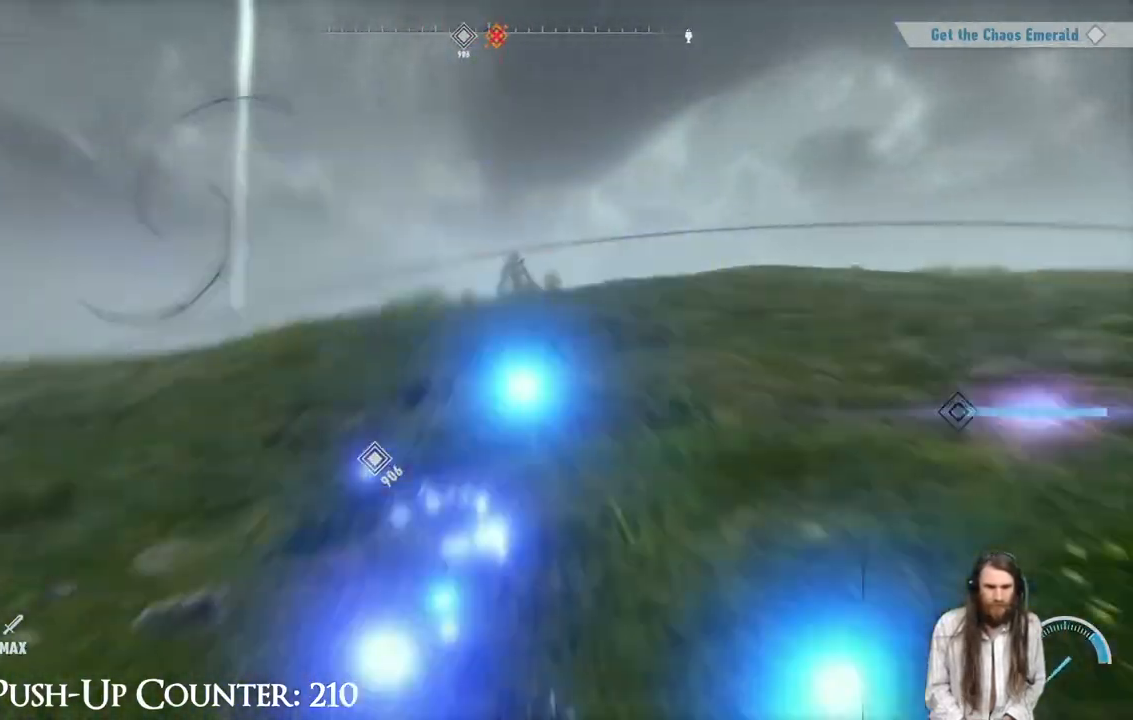
{"buttons": [], "left_stick": "up", "right_stick": "center", "events": [[33, "R2", "up"]]}
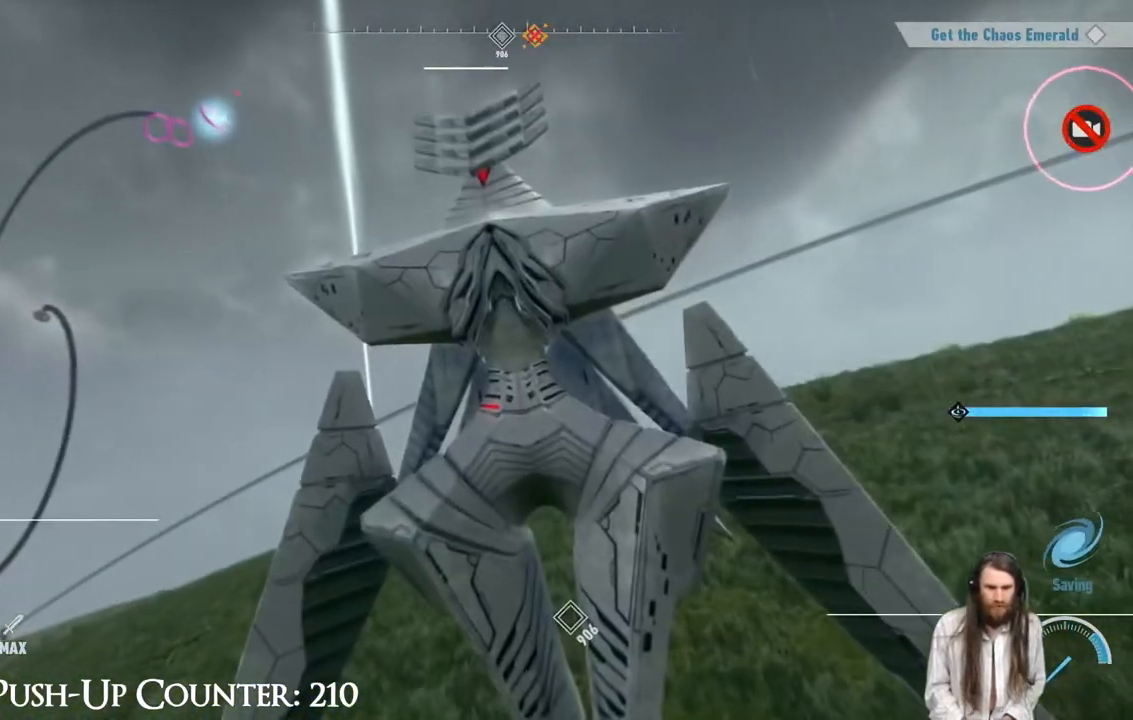
{"buttons": [], "left_stick": "center", "right_stick": "center", "events": [[67, "left_stick", "right"], [167, "left_stick", "center"]]}
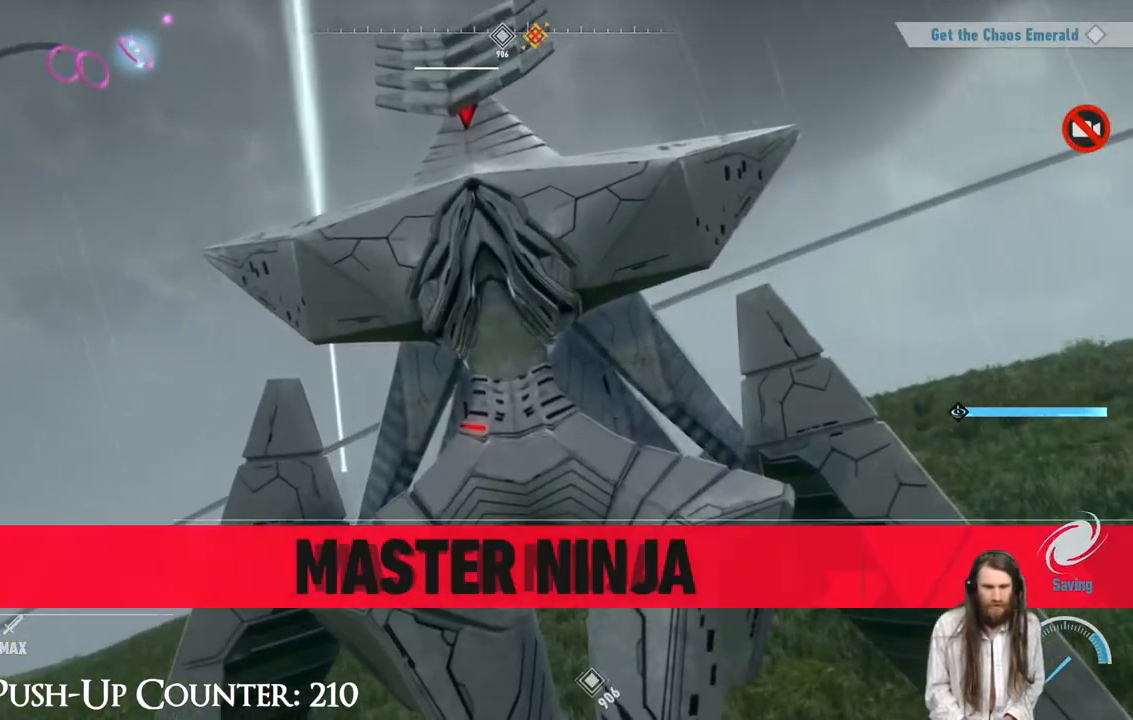
{"buttons": [], "left_stick": "center", "right_stick": "center", "events": []}
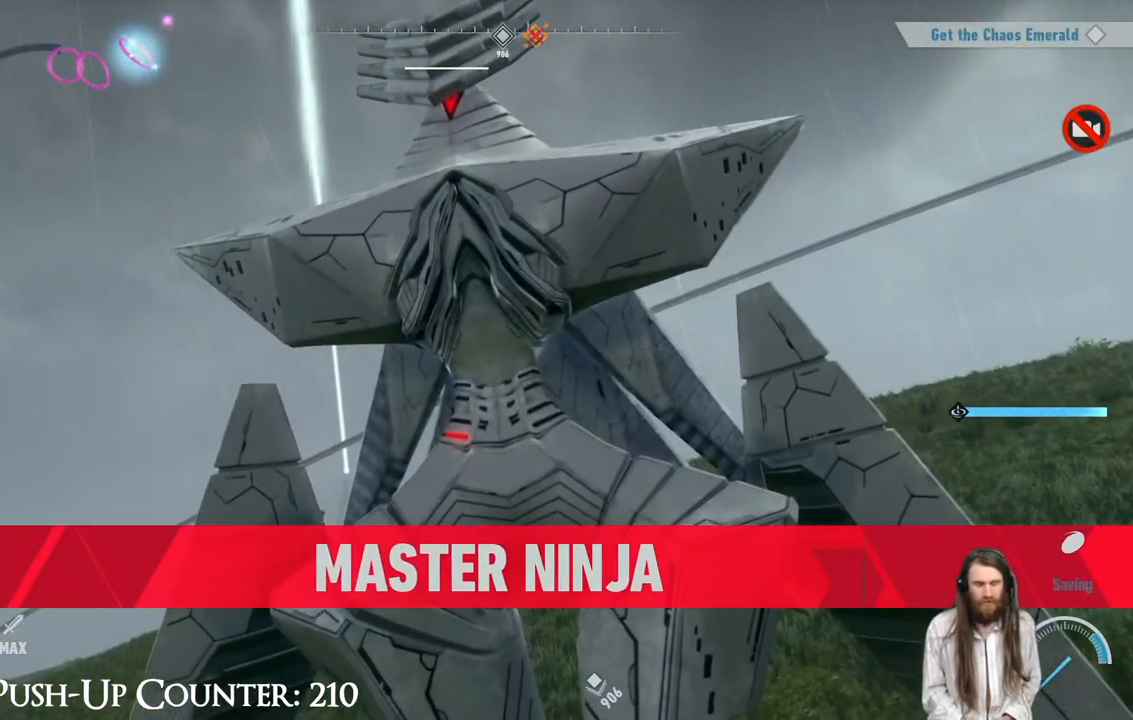
{"buttons": [], "left_stick": "center", "right_stick": "center", "events": []}
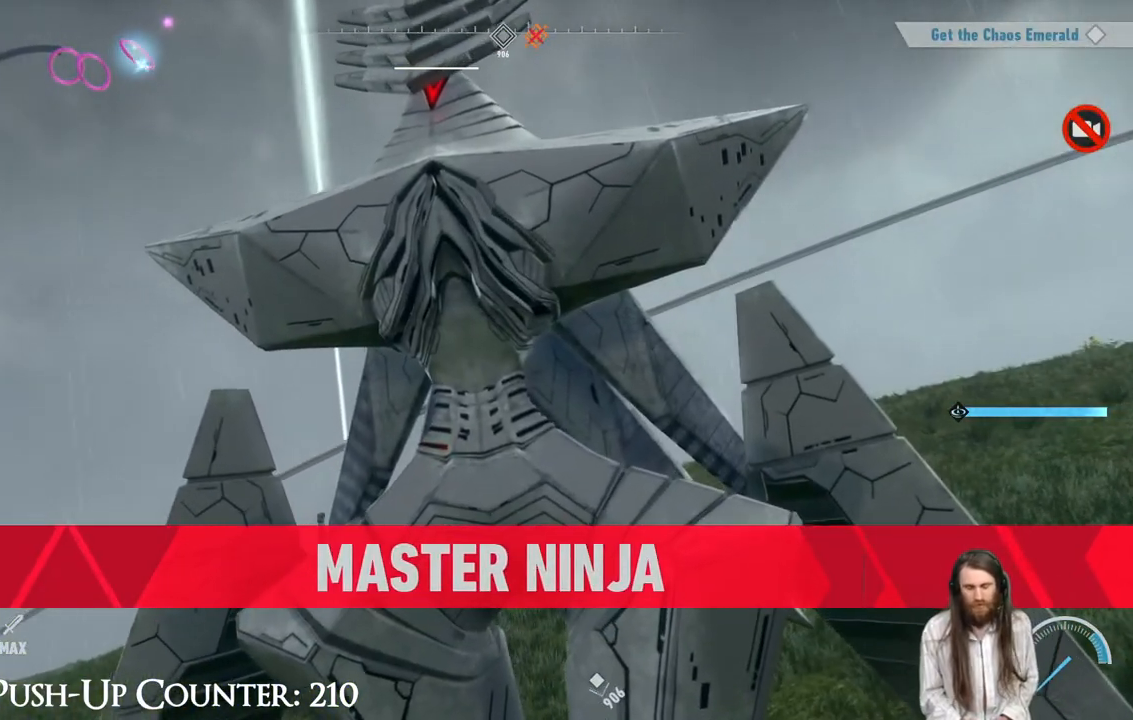
{"buttons": [], "left_stick": "center", "right_stick": "center", "events": []}
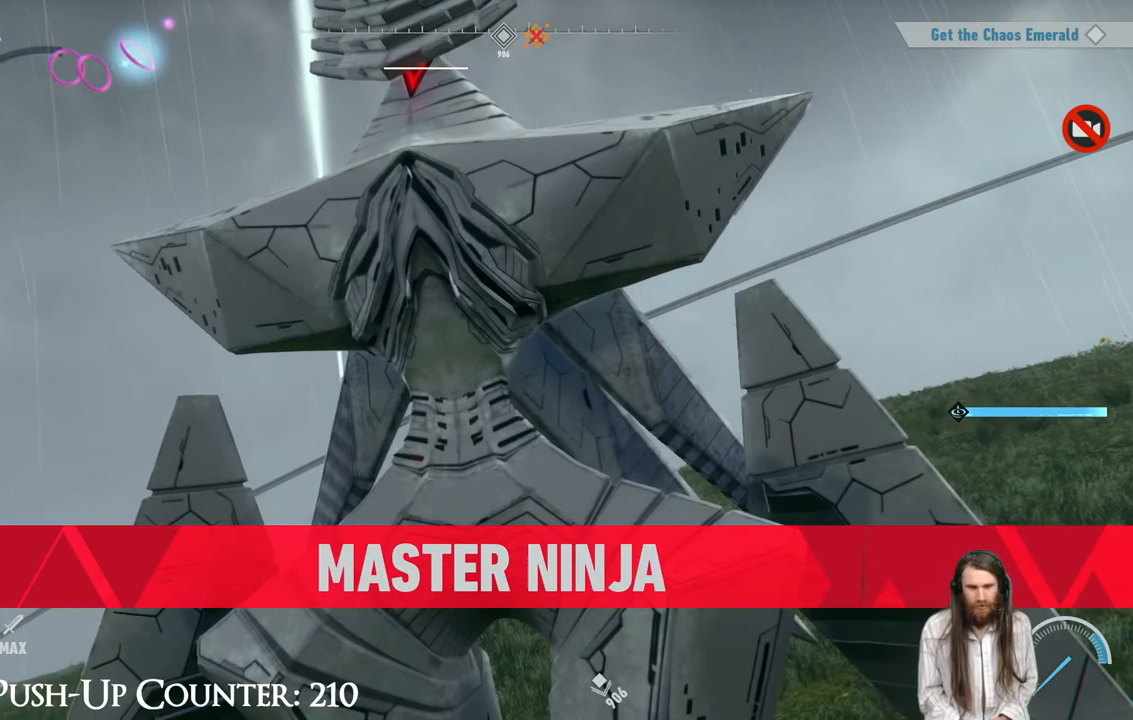
{"buttons": [], "left_stick": "center", "right_stick": "center", "events": []}
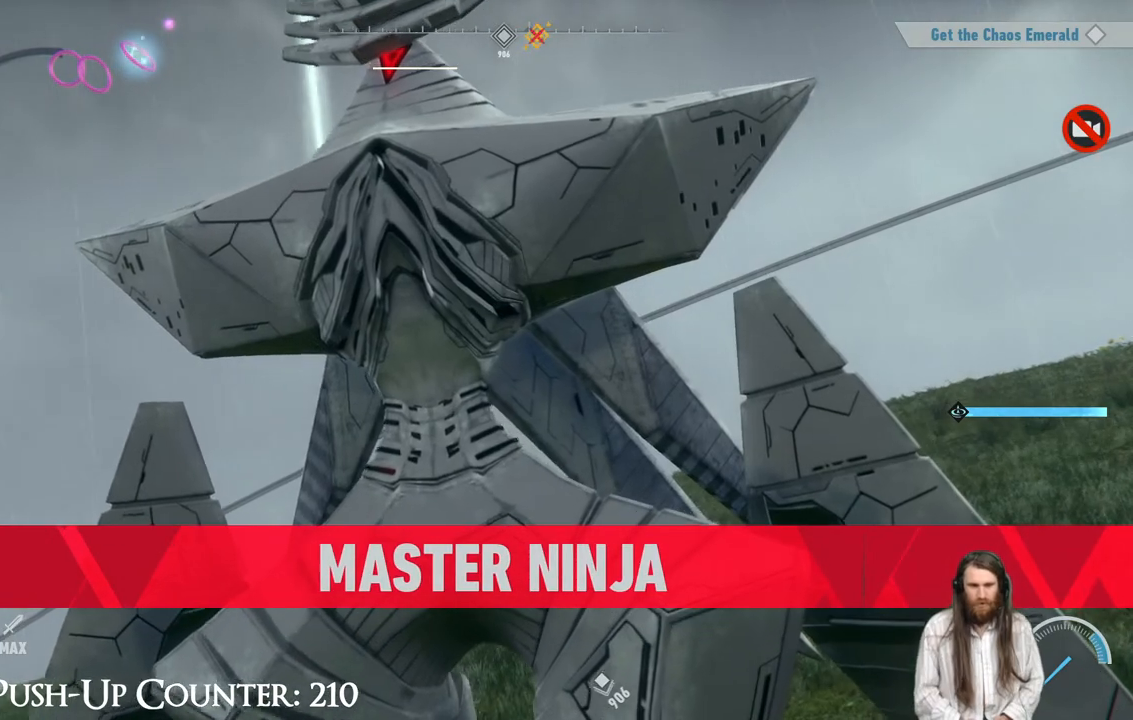
{"buttons": [], "left_stick": "center", "right_stick": "center", "events": []}
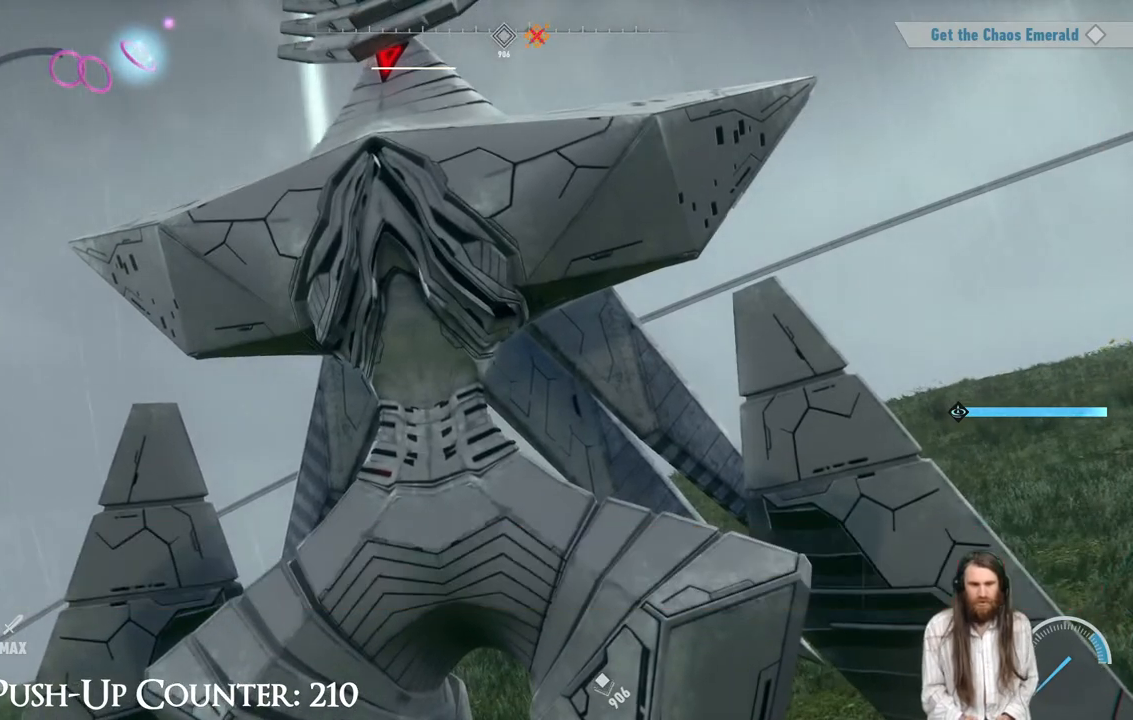
{"buttons": [], "left_stick": "center", "right_stick": "center", "events": []}
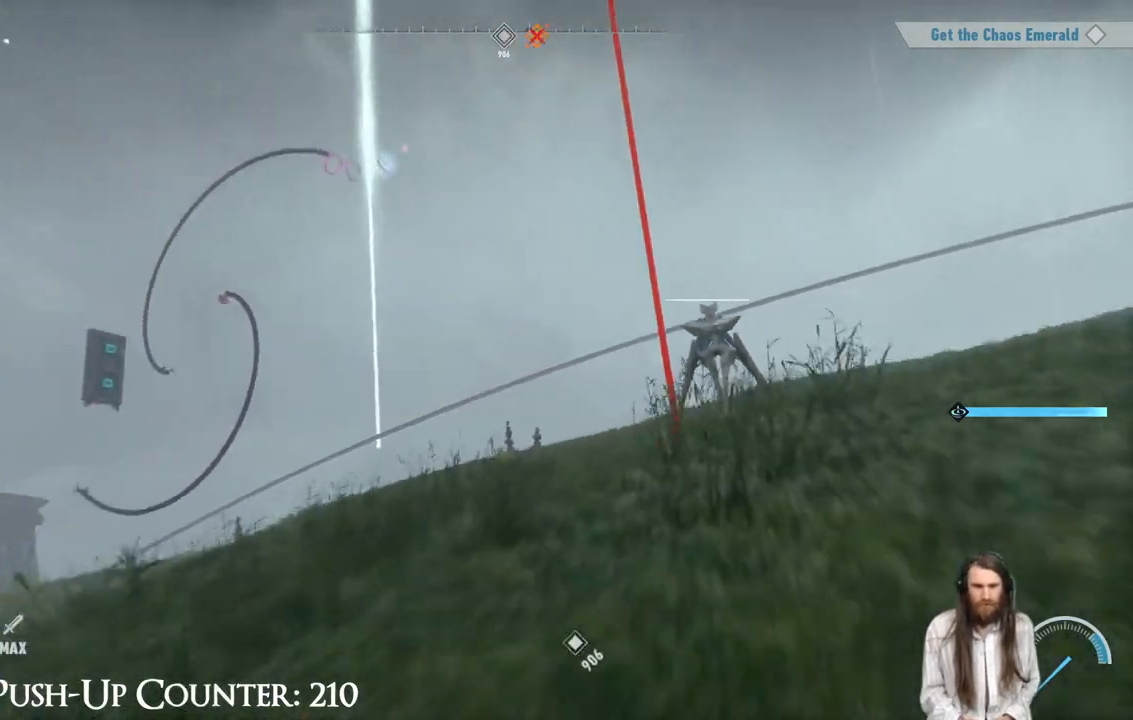
{"buttons": [], "left_stick": "up-right", "right_stick": "center", "events": [[67, "left_stick", "up-right"]]}
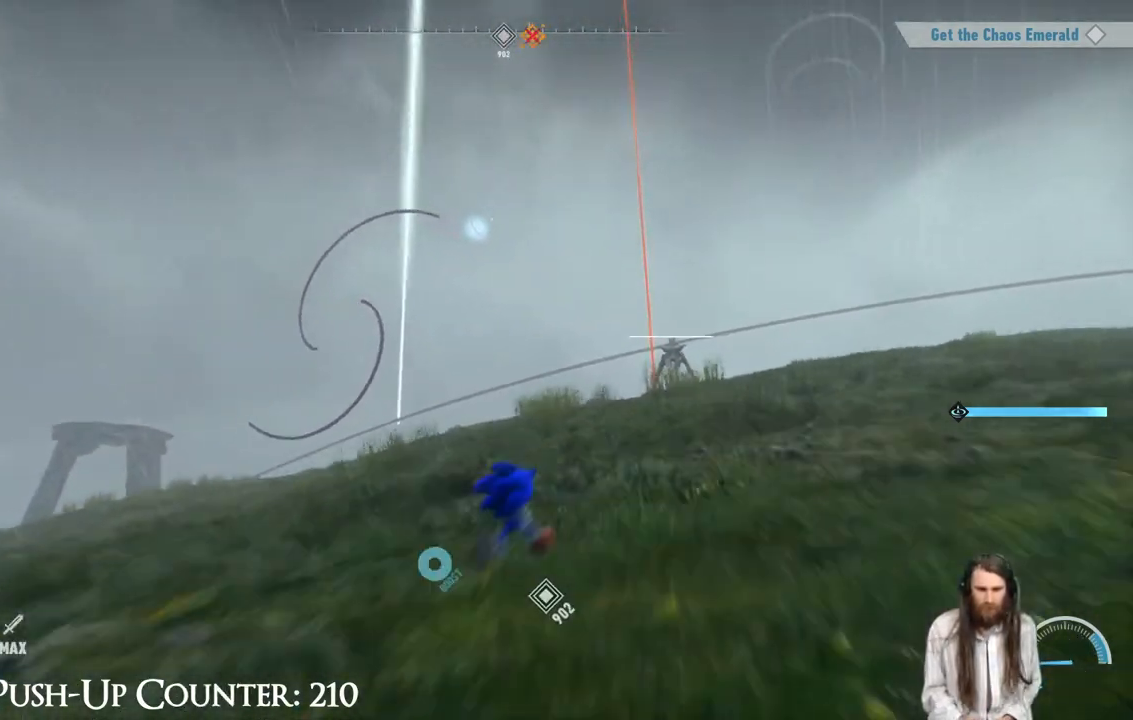
{"buttons": [], "left_stick": "up-right", "right_stick": "center", "events": []}
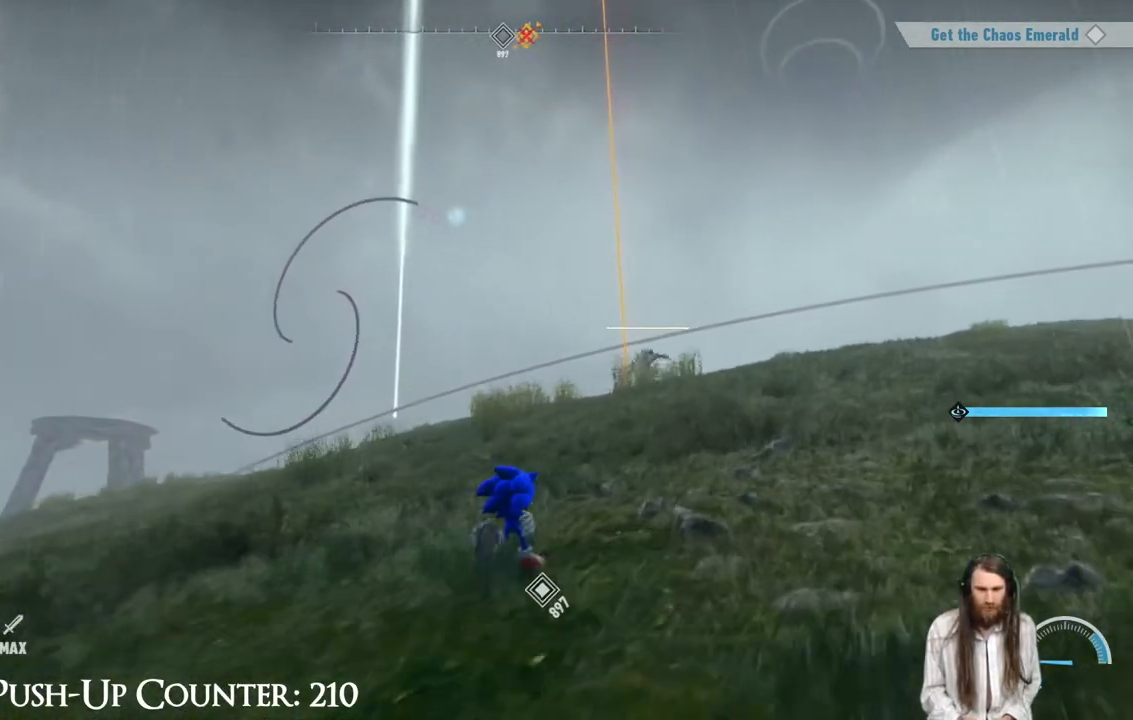
{"buttons": [], "left_stick": "up-right", "right_stick": "center", "events": []}
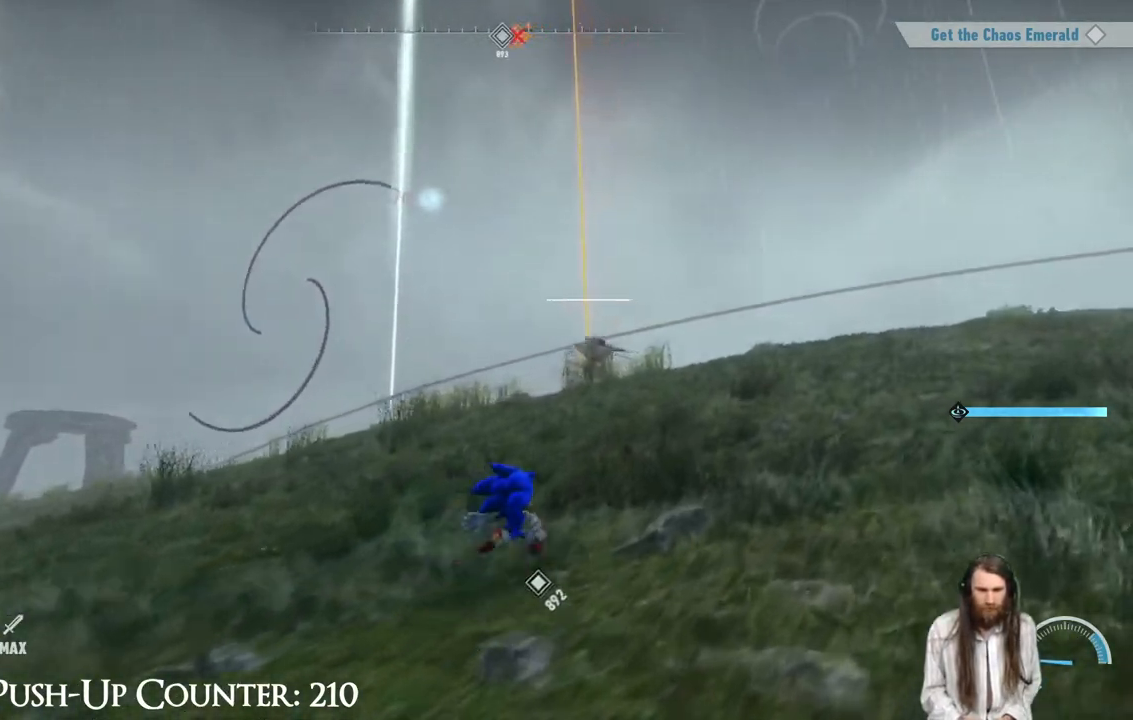
{"buttons": [], "left_stick": "right", "right_stick": "center", "events": [[400, "left_stick", "right"]]}
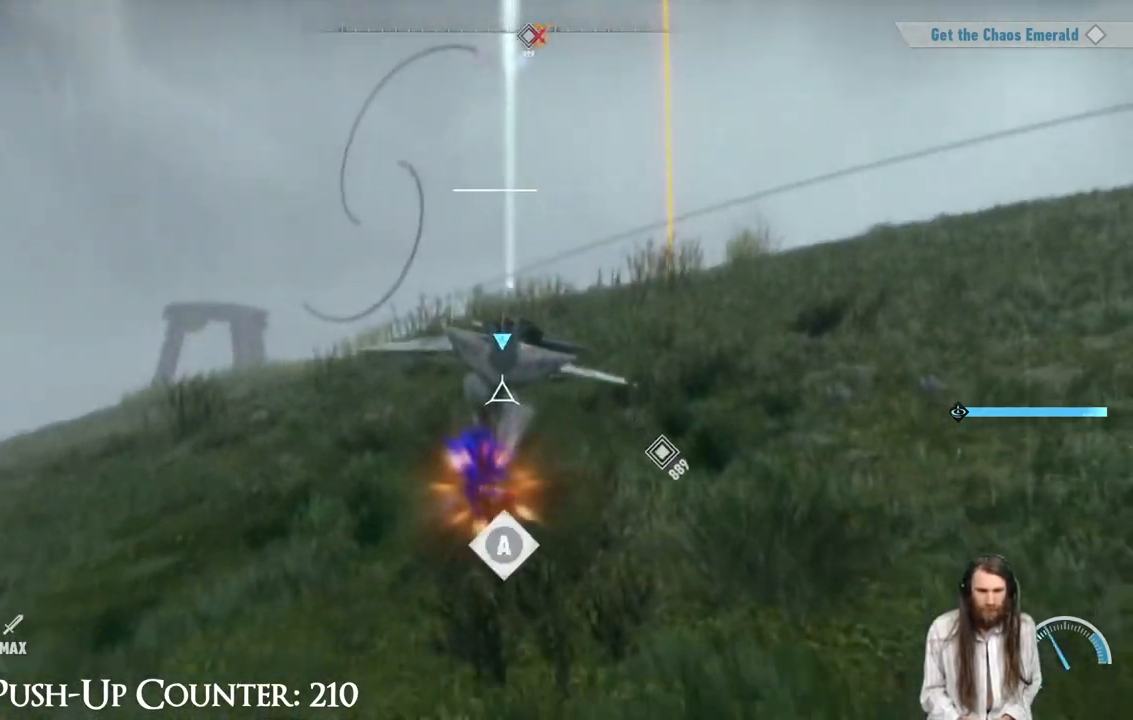
{"buttons": ["A", "X", "L1", "R1"], "left_stick": "up", "right_stick": "center", "events": [[50, "X", "down"], [150, "left_stick", "up"], [167, "X", "up"], [250, "X", "down"], [367, "A", "down"], [367, "L1", "down"], [383, "R1", "down"]]}
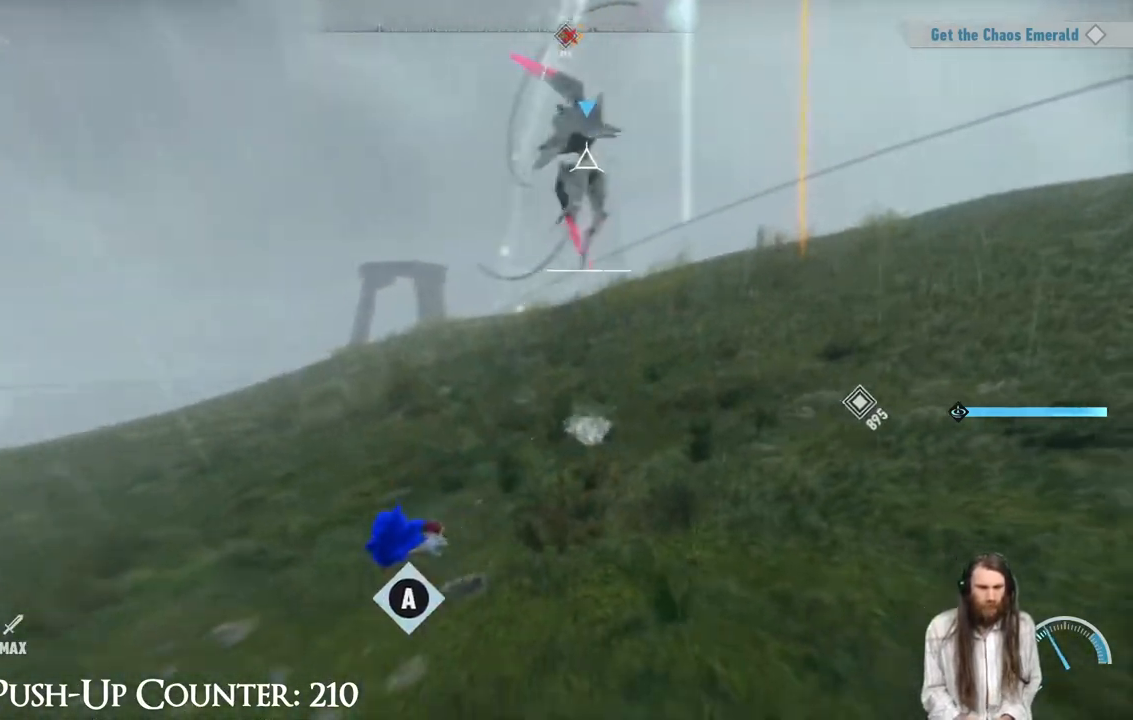
{"buttons": ["A"], "left_stick": "up", "right_stick": "center", "events": [[33, "A", "up"], [33, "R1", "up"], [83, "L1", "up"], [183, "A", "down"], [300, "X", "up"], [317, "A", "up"], [417, "A", "down"]]}
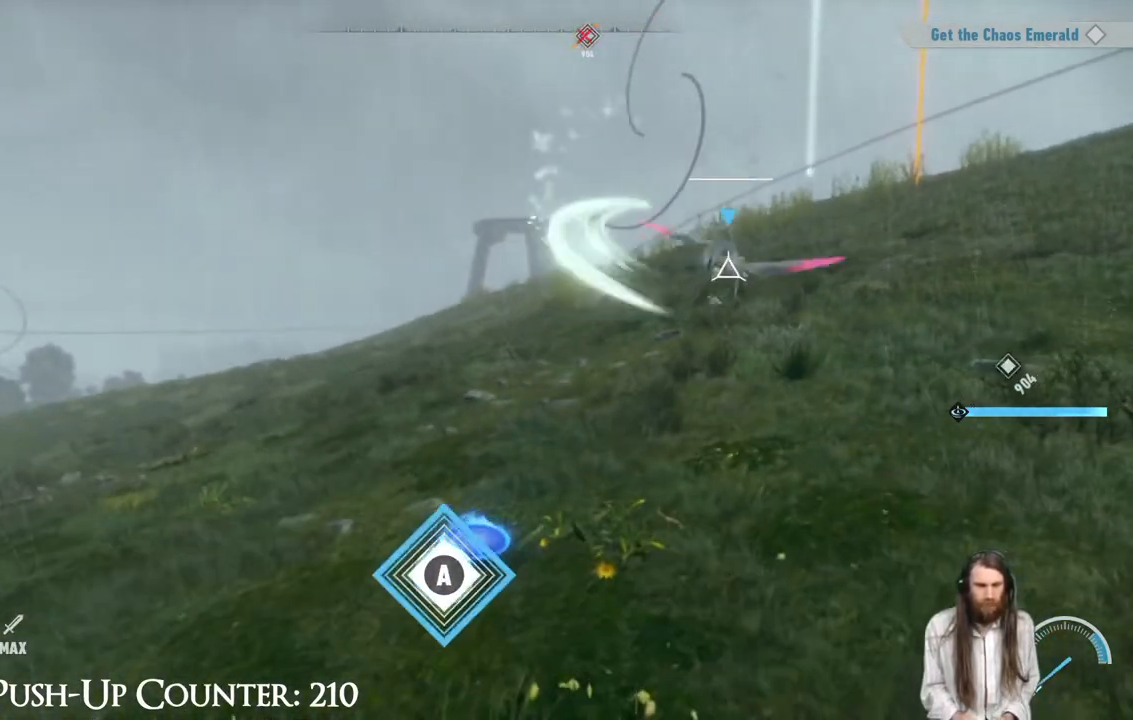
{"buttons": [], "left_stick": "center", "right_stick": "center", "events": [[33, "left_stick", "center"], [50, "A", "up"]]}
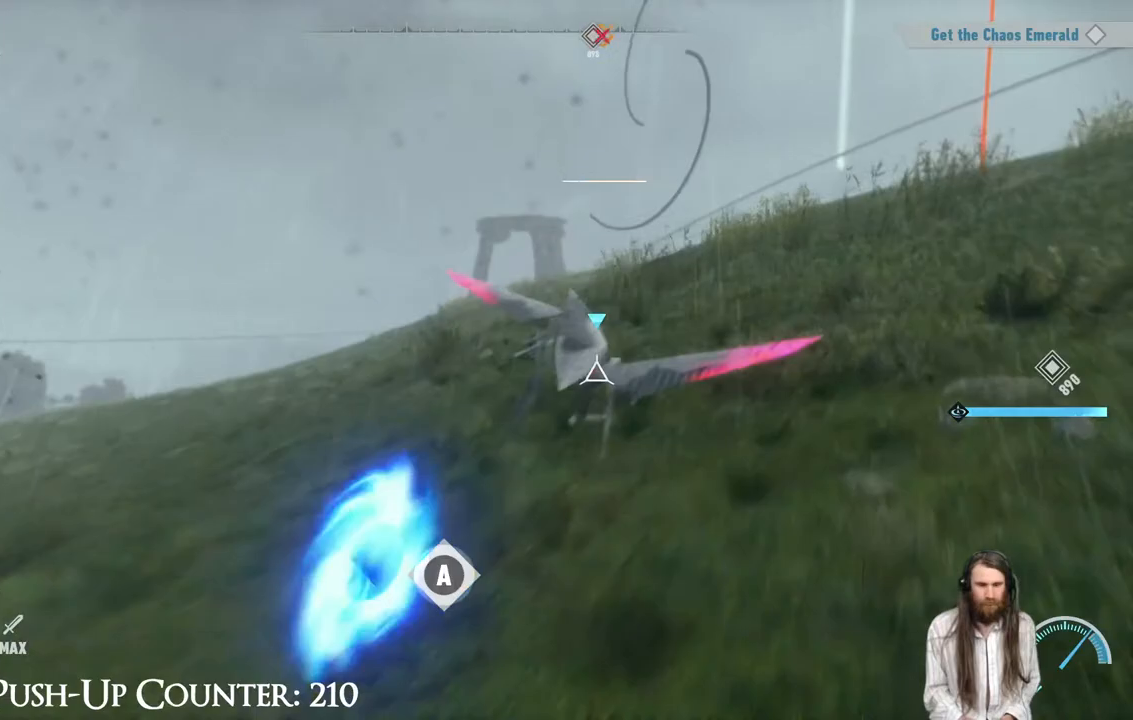
{"buttons": [], "left_stick": "center", "right_stick": "center", "events": [[267, "X", "down"], [333, "X", "up"], [433, "X", "down"], [500, "X", "up"]]}
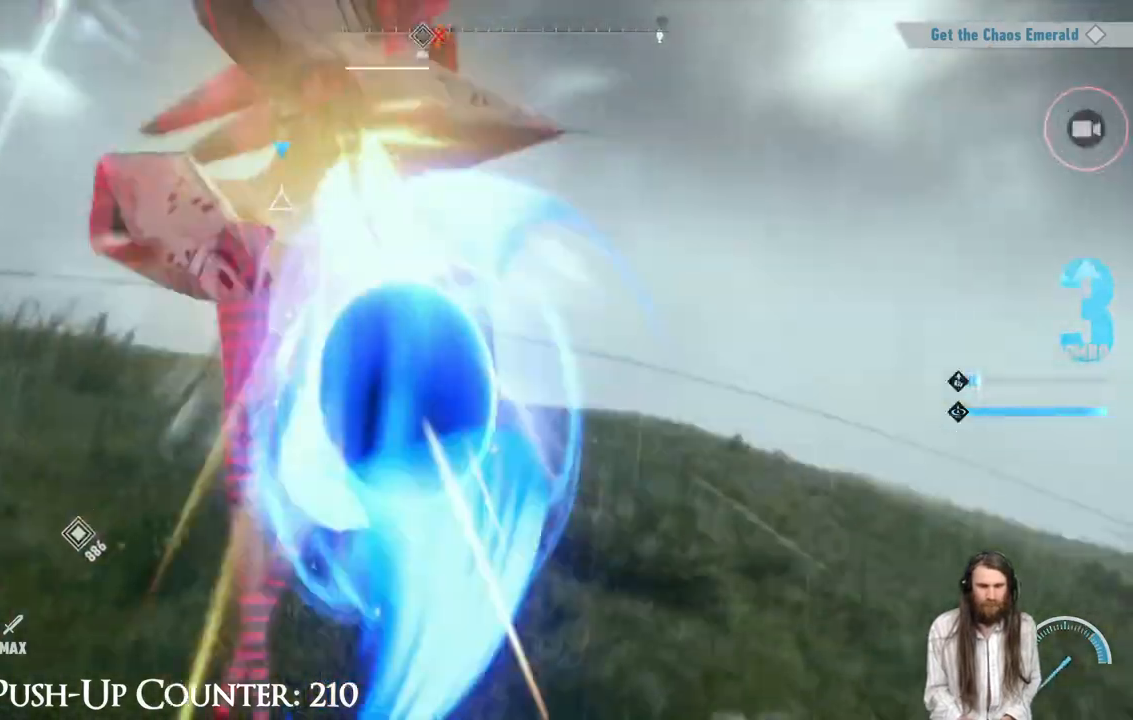
{"buttons": ["X"], "left_stick": "center", "right_stick": "center", "events": [[67, "X", "down"], [150, "X", "up"], [233, "X", "down"]]}
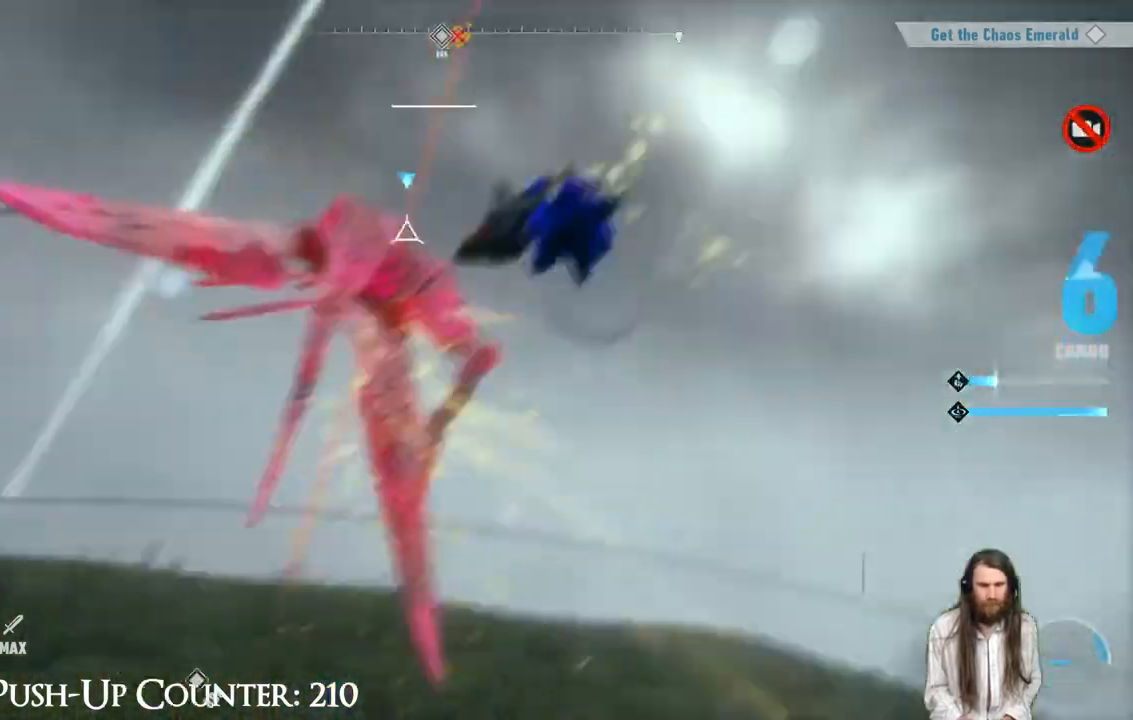
{"buttons": ["X"], "left_stick": "center", "right_stick": "center", "events": []}
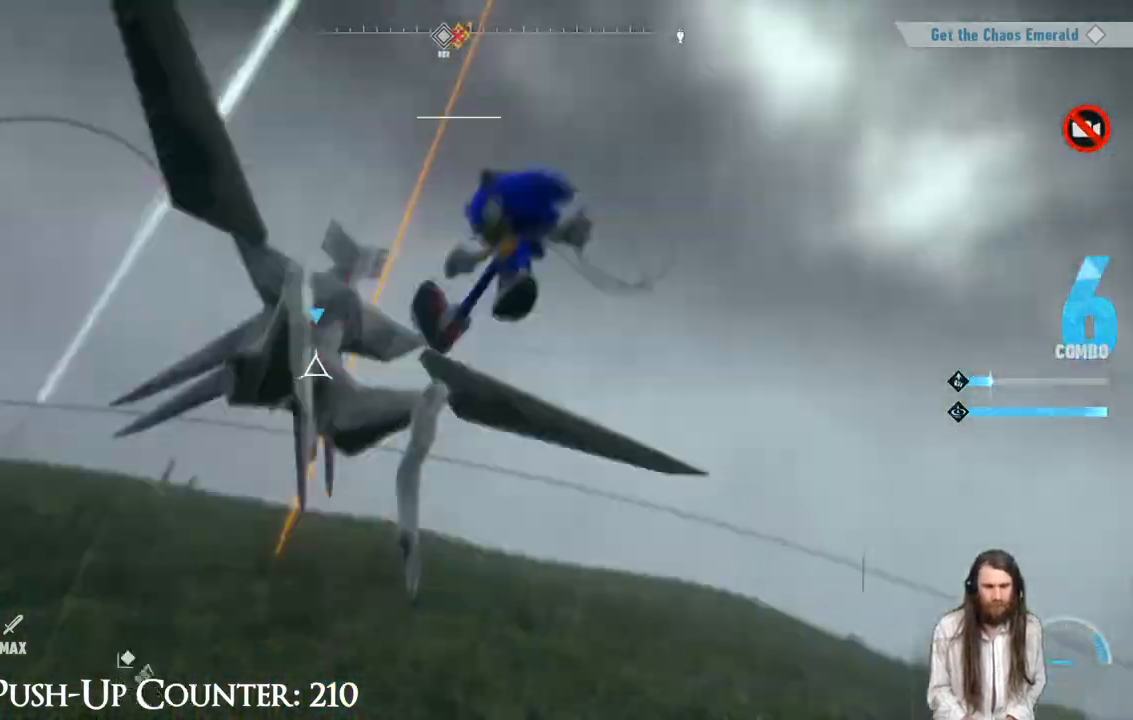
{"buttons": ["X"], "left_stick": "center", "right_stick": "center", "events": []}
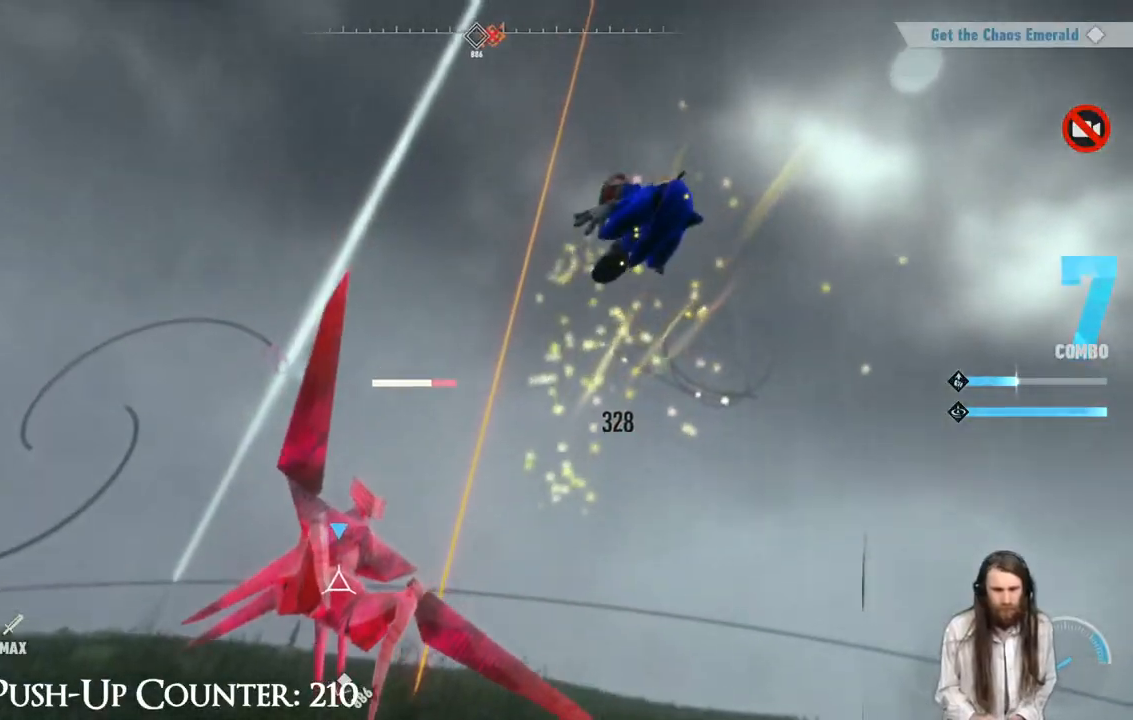
{"buttons": ["X"], "left_stick": "center", "right_stick": "center", "events": [[200, "X", "up"], [450, "X", "down"]]}
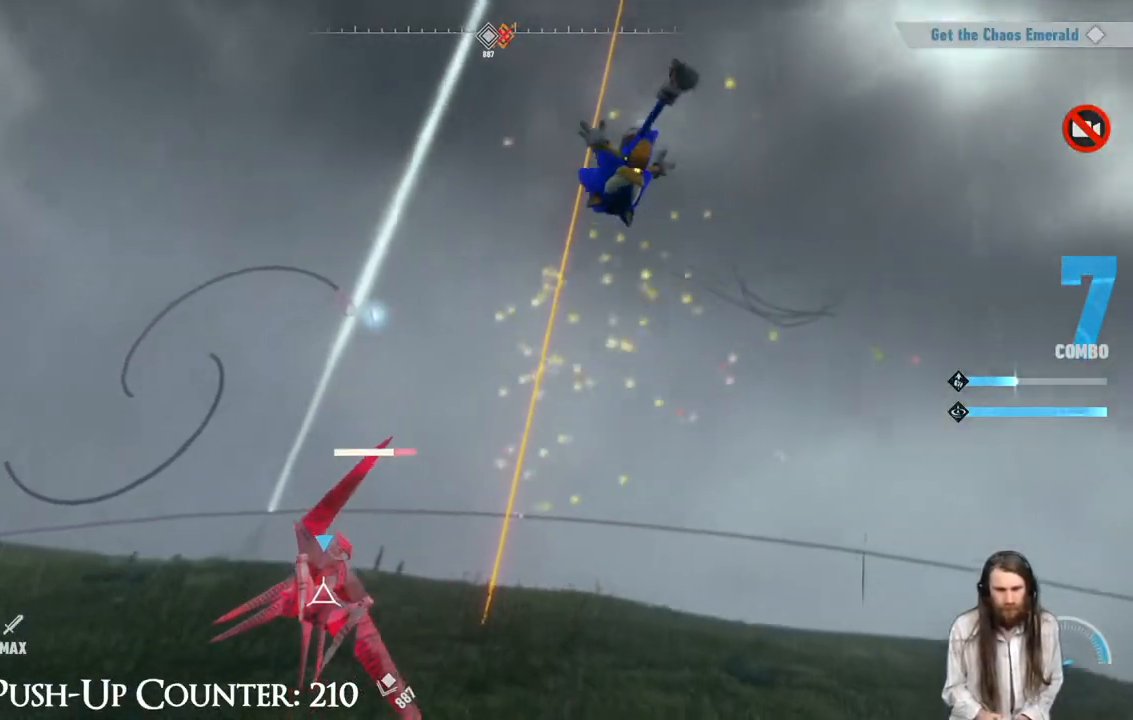
{"buttons": ["X"], "left_stick": "up", "right_stick": "center", "events": [[67, "left_stick", "up-left"], [500, "left_stick", "up"]]}
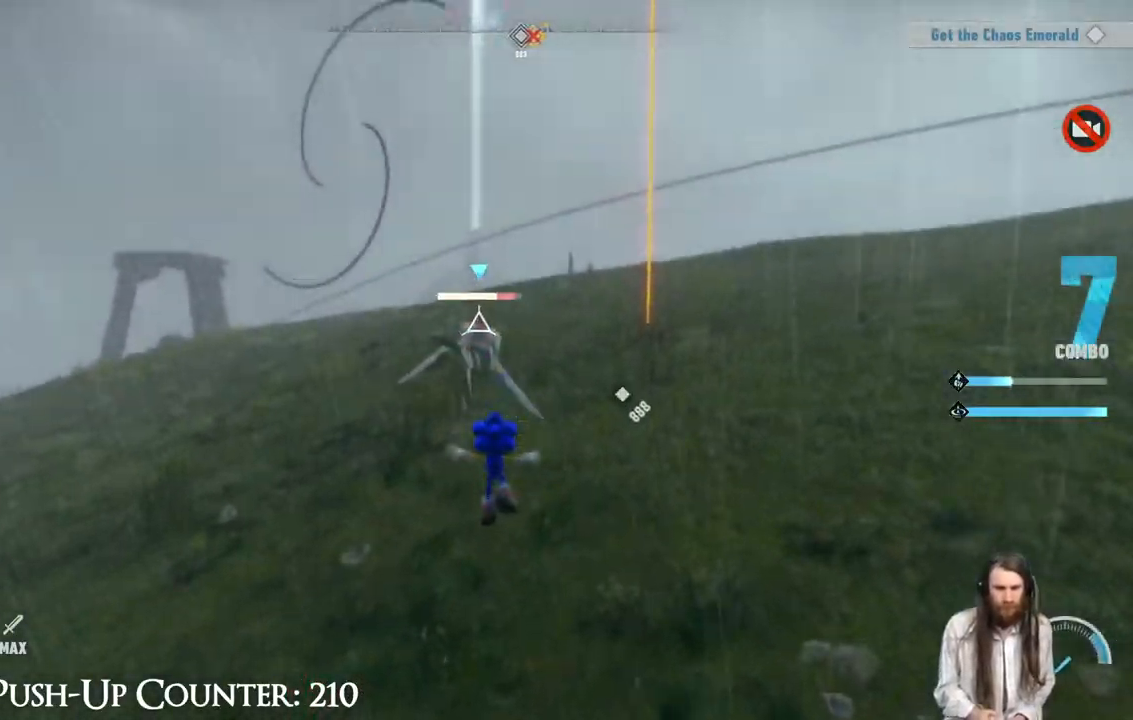
{"buttons": ["X", "R2"], "left_stick": "up", "right_stick": "center", "events": [[133, "X", "up"], [183, "R2", "down"], [500, "X", "down"]]}
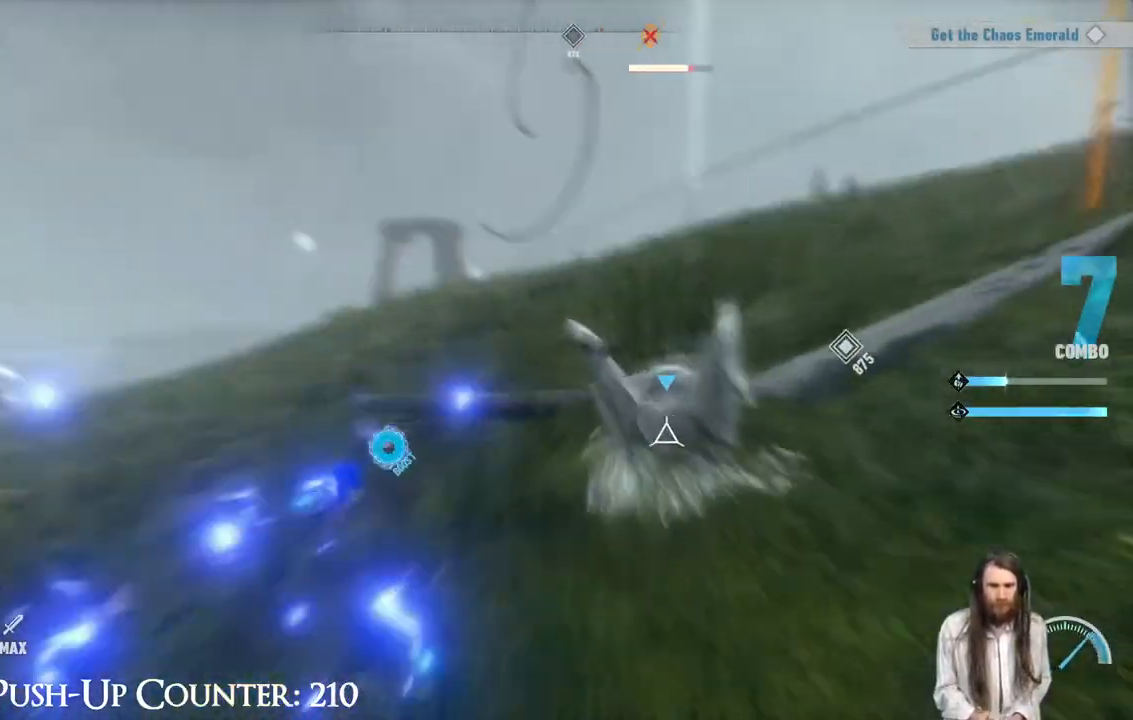
{"buttons": ["X"], "left_stick": "center", "right_stick": "center", "events": [[67, "R2", "up"], [117, "left_stick", "center"]]}
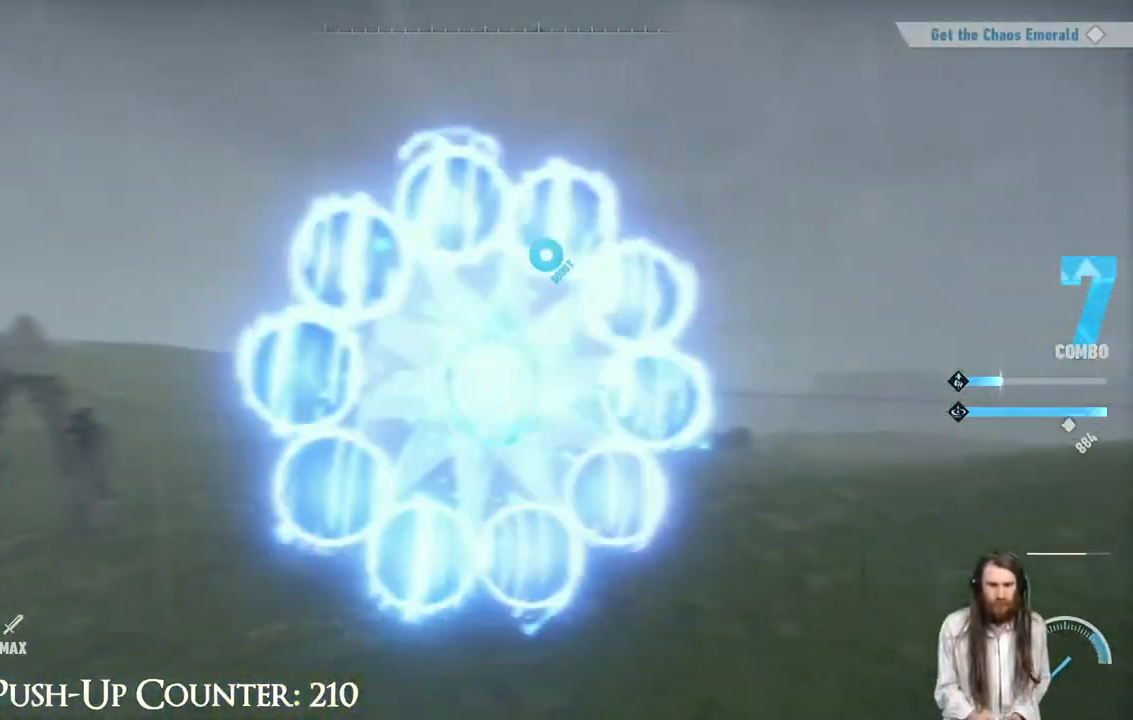
{"buttons": ["X"], "left_stick": "center", "right_stick": "center", "events": []}